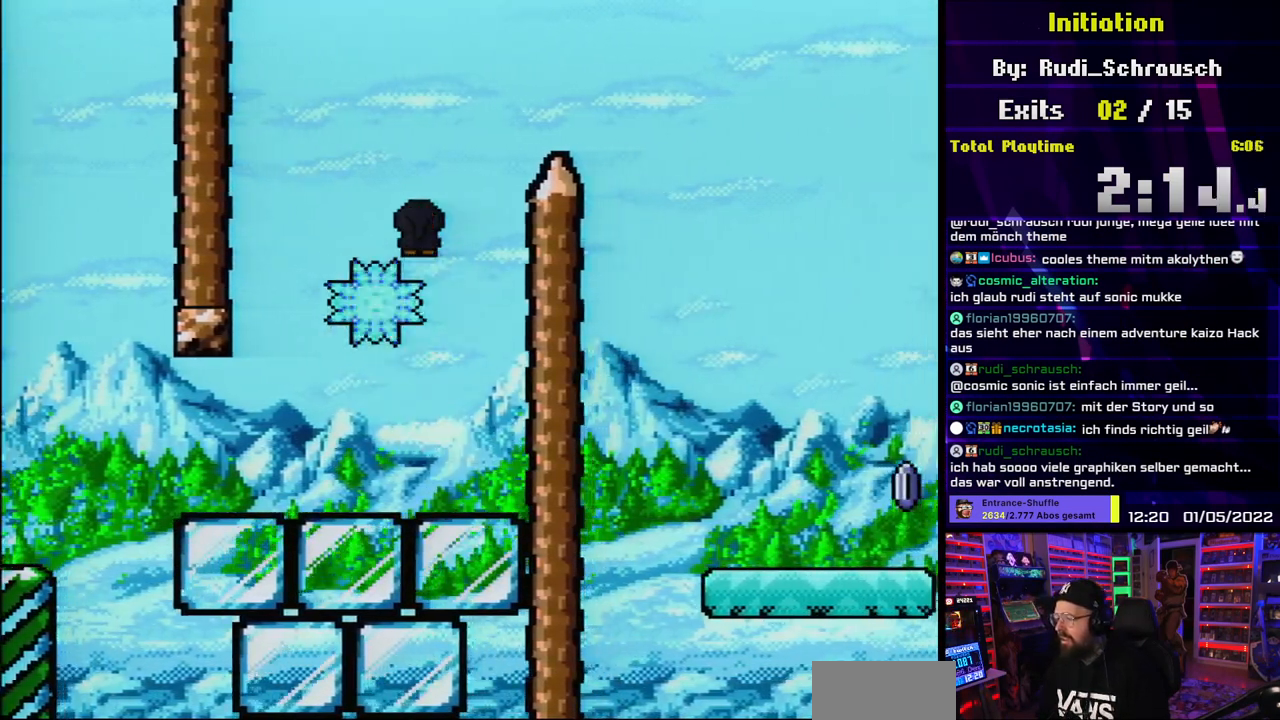
Gameplay with a controller (Nintendo layout); each line is a JSON object with the inputs held at the frame after it. "events" lists button and stick changes between this image and that frame as [ms after this image, input, new state], when the widget could be followed in between. Not read: L3 R3.
{"buttons": ["X", "DPAD_RIGHT"], "events": [[433, "A", "up"]]}
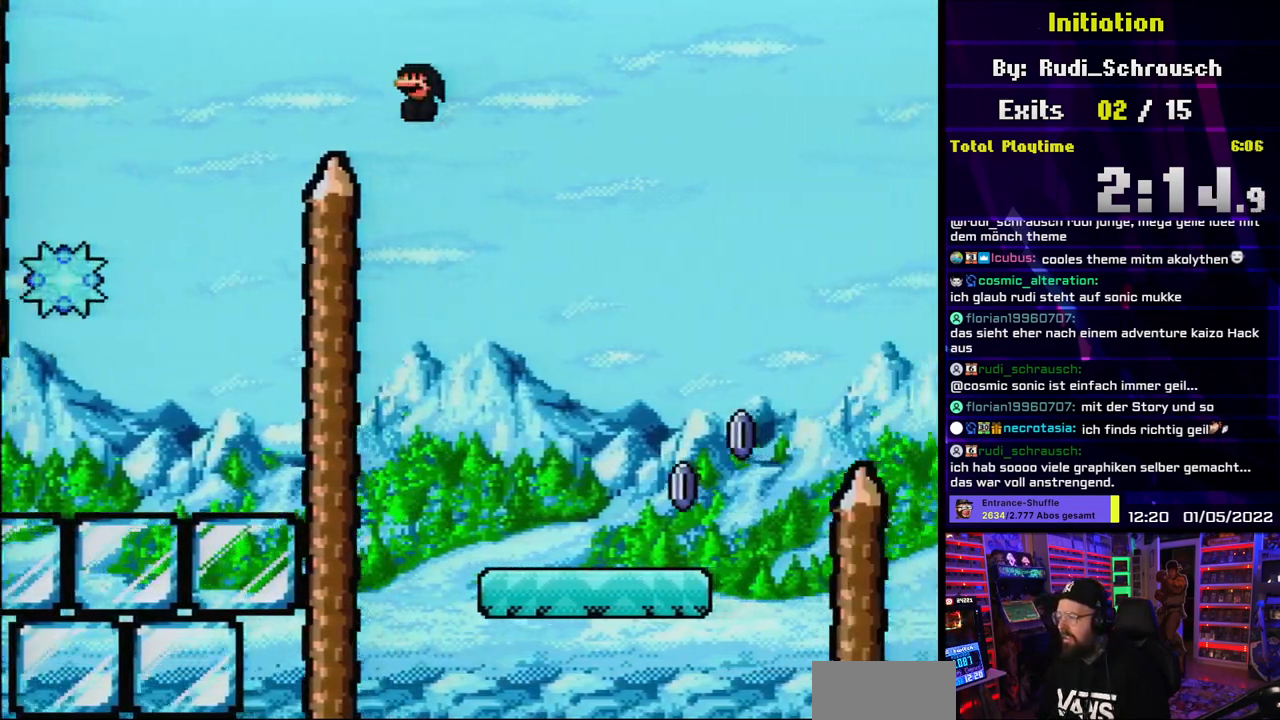
{"buttons": ["X", "DPAD_RIGHT"], "events": [[17, "DPAD_LEFT", "down"], [17, "DPAD_RIGHT", "up"], [117, "DPAD_LEFT", "up"], [117, "DPAD_RIGHT", "down"], [167, "L1", "down"], [233, "L1", "up"]]}
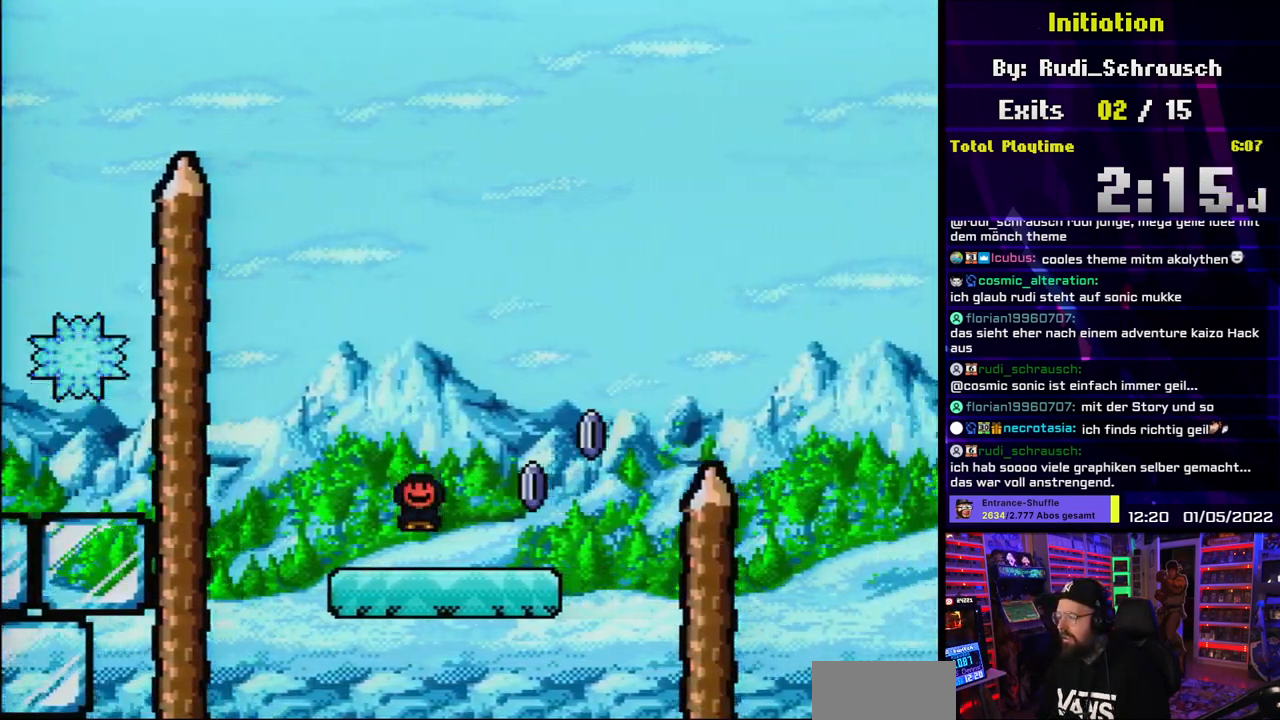
{"buttons": ["A", "X", "DPAD_RIGHT"], "events": [[200, "A", "down"]]}
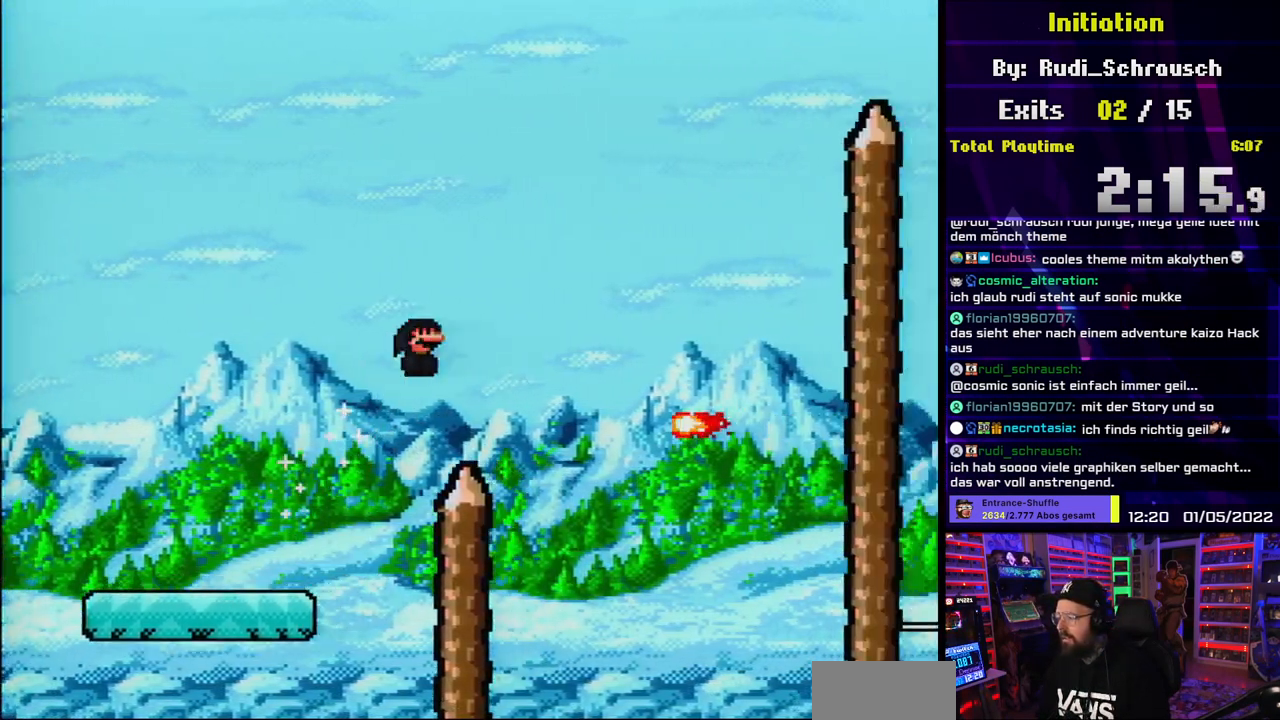
{"buttons": ["A", "X", "DPAD_RIGHT"], "events": [[200, "A", "up"], [267, "A", "down"]]}
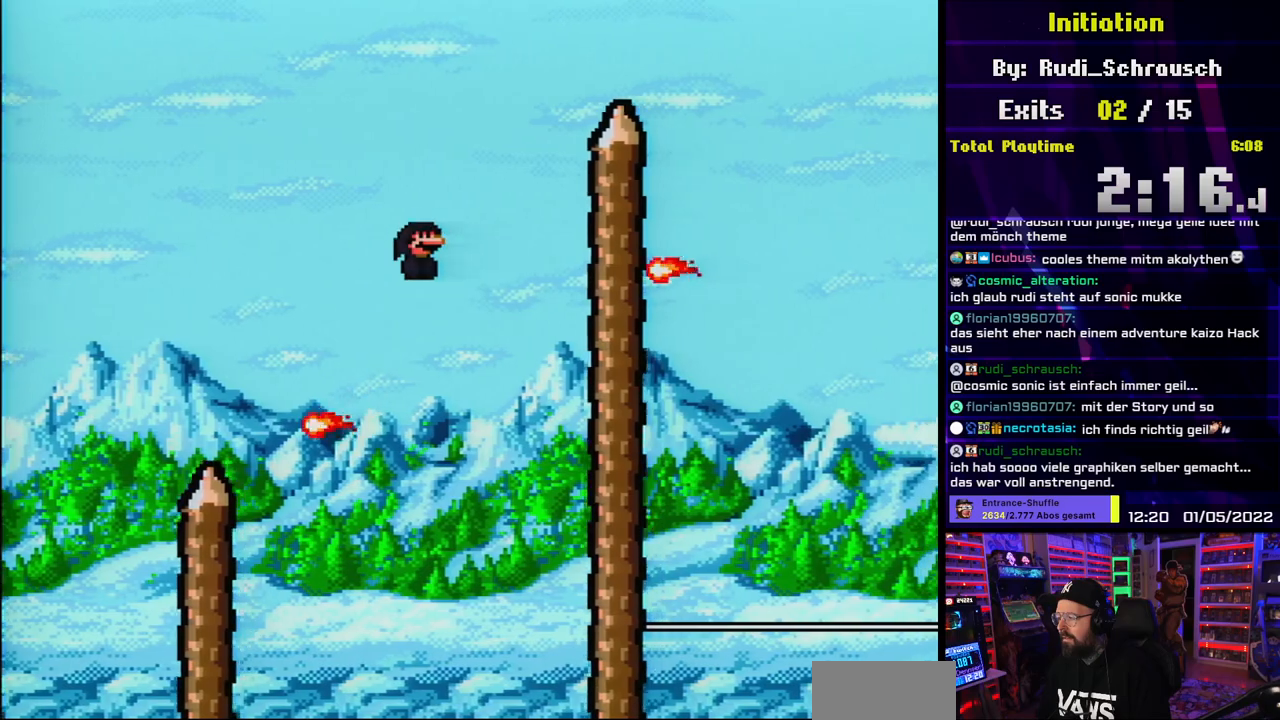
{"buttons": ["X", "DPAD_UP"], "events": [[17, "DPAD_UP", "down"], [33, "DPAD_RIGHT", "up"], [50, "DPAD_LEFT", "down"], [50, "DPAD_UP", "up"], [167, "DPAD_LEFT", "up"], [267, "DPAD_RIGHT", "down"], [400, "A", "up"], [500, "DPAD_RIGHT", "up"], [500, "DPAD_UP", "down"]]}
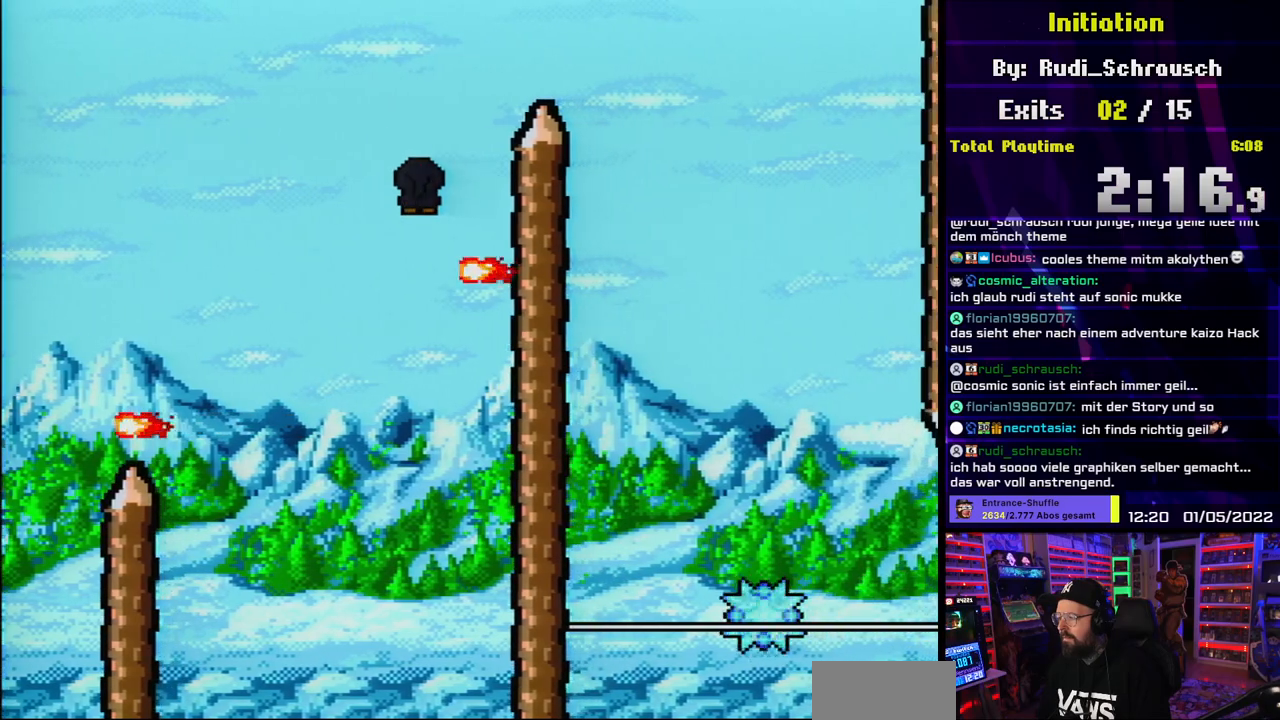
{"buttons": ["A", "X", "DPAD_LEFT"], "events": [[17, "DPAD_LEFT", "down"], [17, "DPAD_UP", "up"], [33, "A", "down"], [100, "DPAD_LEFT", "up"], [117, "DPAD_RIGHT", "down"], [500, "DPAD_LEFT", "down"], [500, "DPAD_RIGHT", "up"]]}
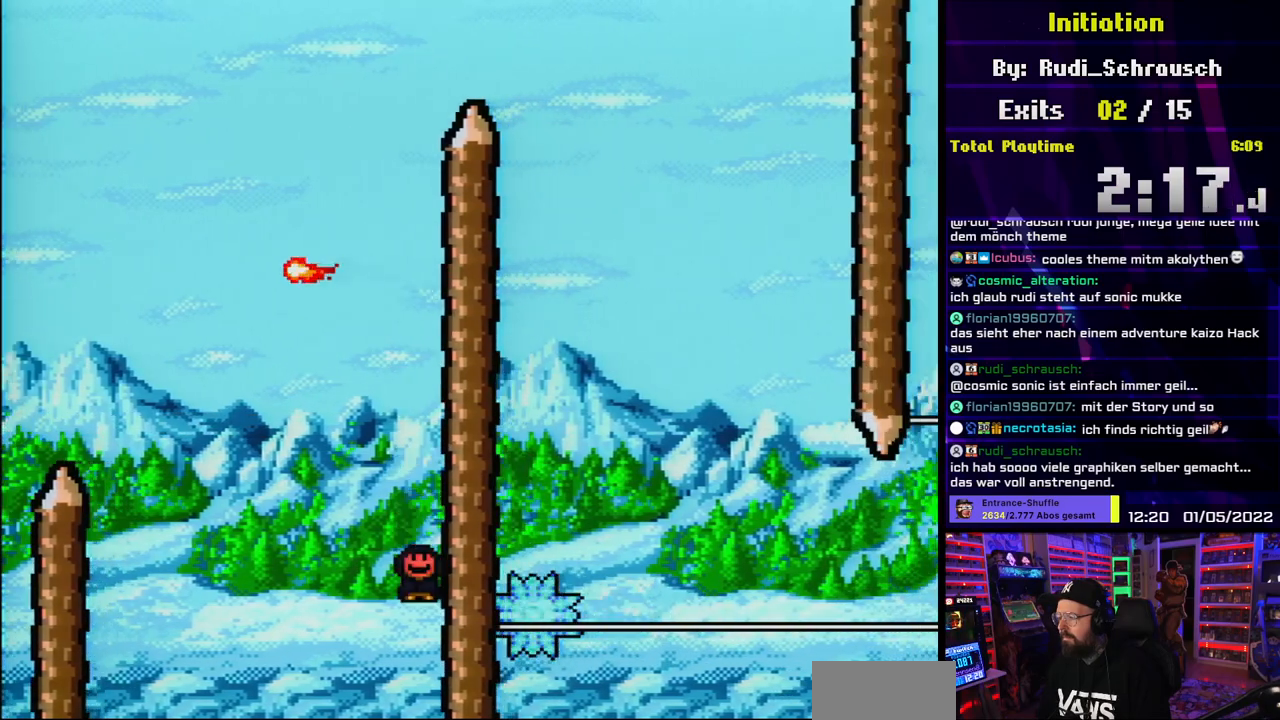
{"buttons": [], "events": [[183, "DPAD_LEFT", "up"], [183, "DPAD_UP", "down"], [200, "DPAD_RIGHT", "down"], [200, "DPAD_UP", "up"], [283, "A", "up"], [317, "DPAD_RIGHT", "up"], [333, "X", "up"]]}
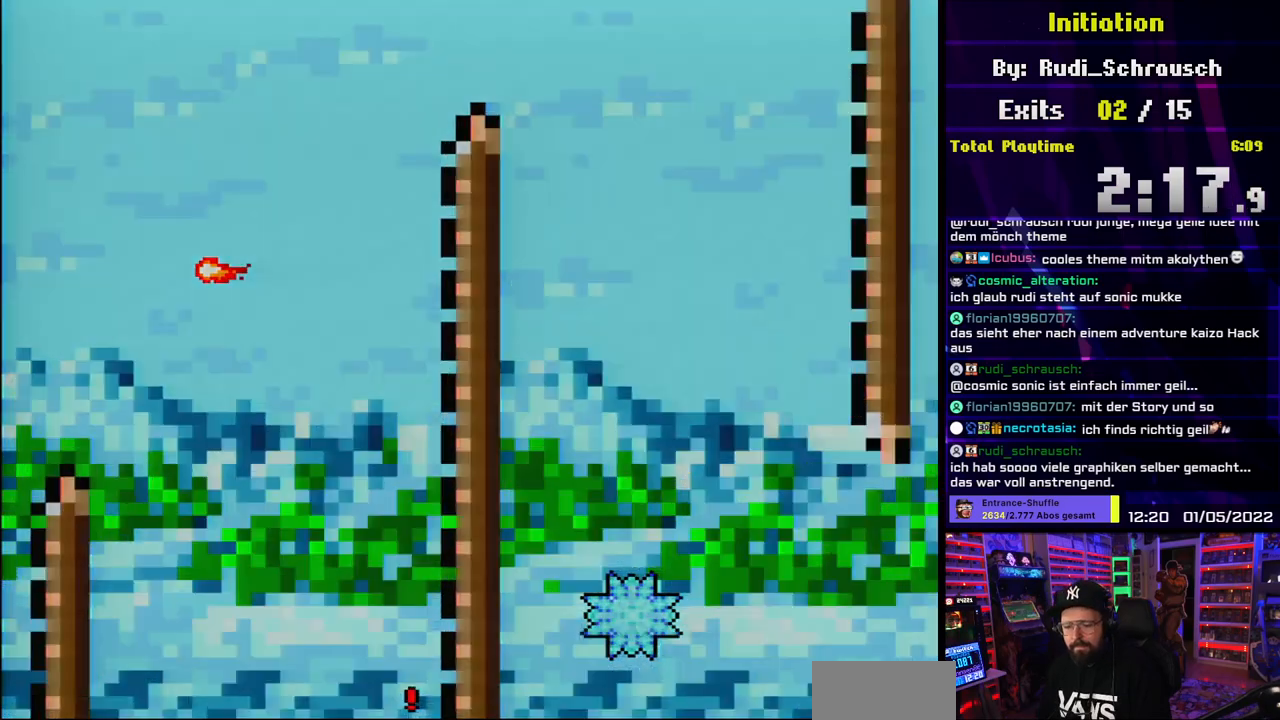
{"buttons": ["A"], "events": [[17, "A", "down"], [150, "A", "up"], [233, "A", "down"], [350, "A", "up"], [450, "A", "down"]]}
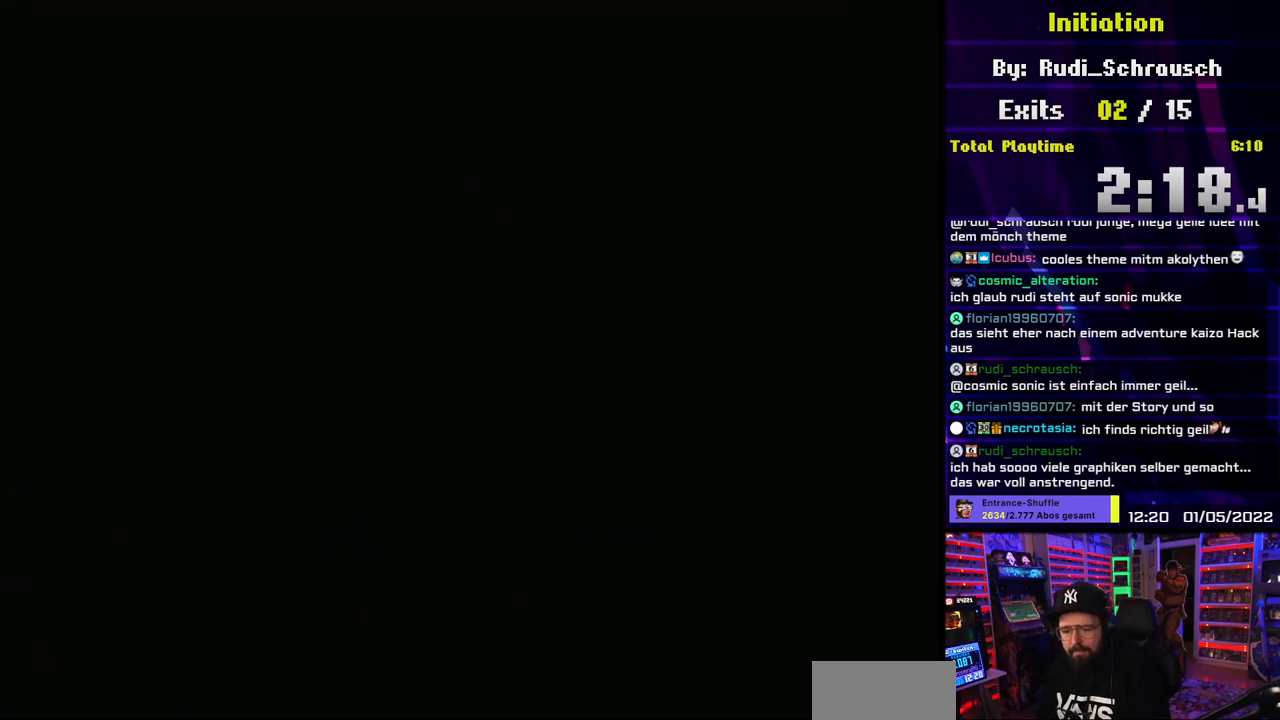
{"buttons": ["A"], "events": []}
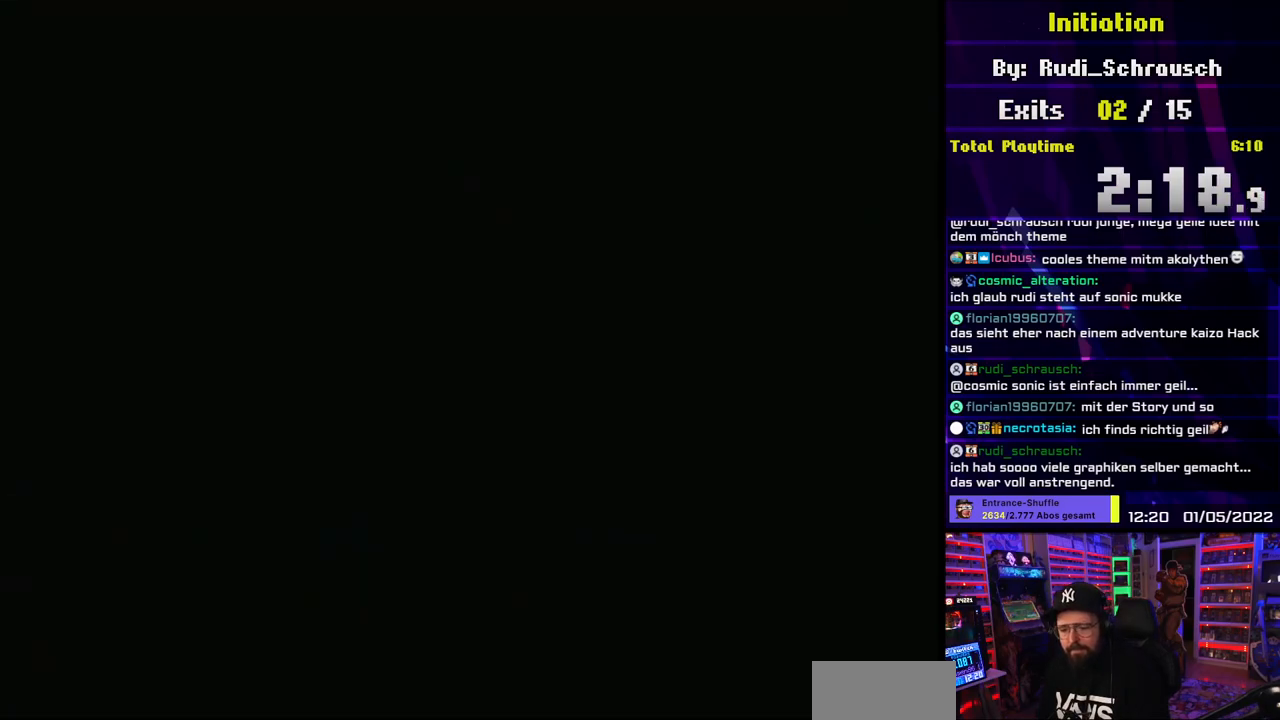
{"buttons": ["A"], "events": []}
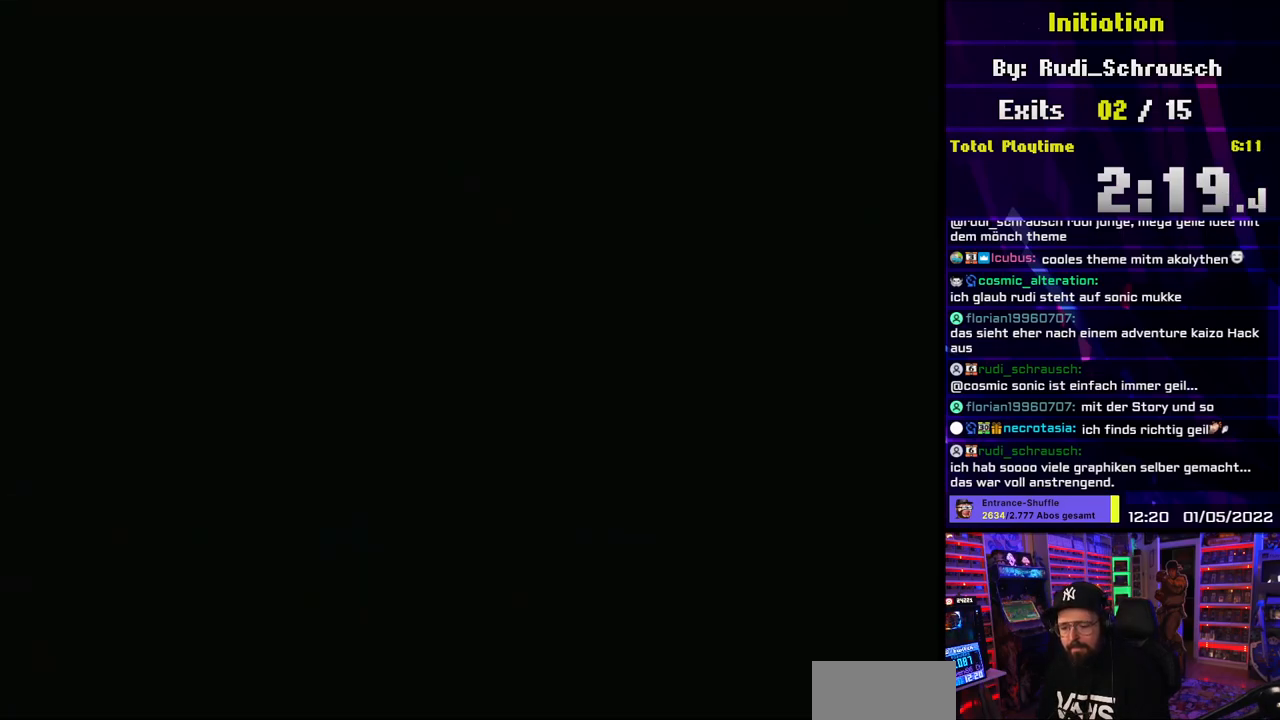
{"buttons": ["A"], "events": []}
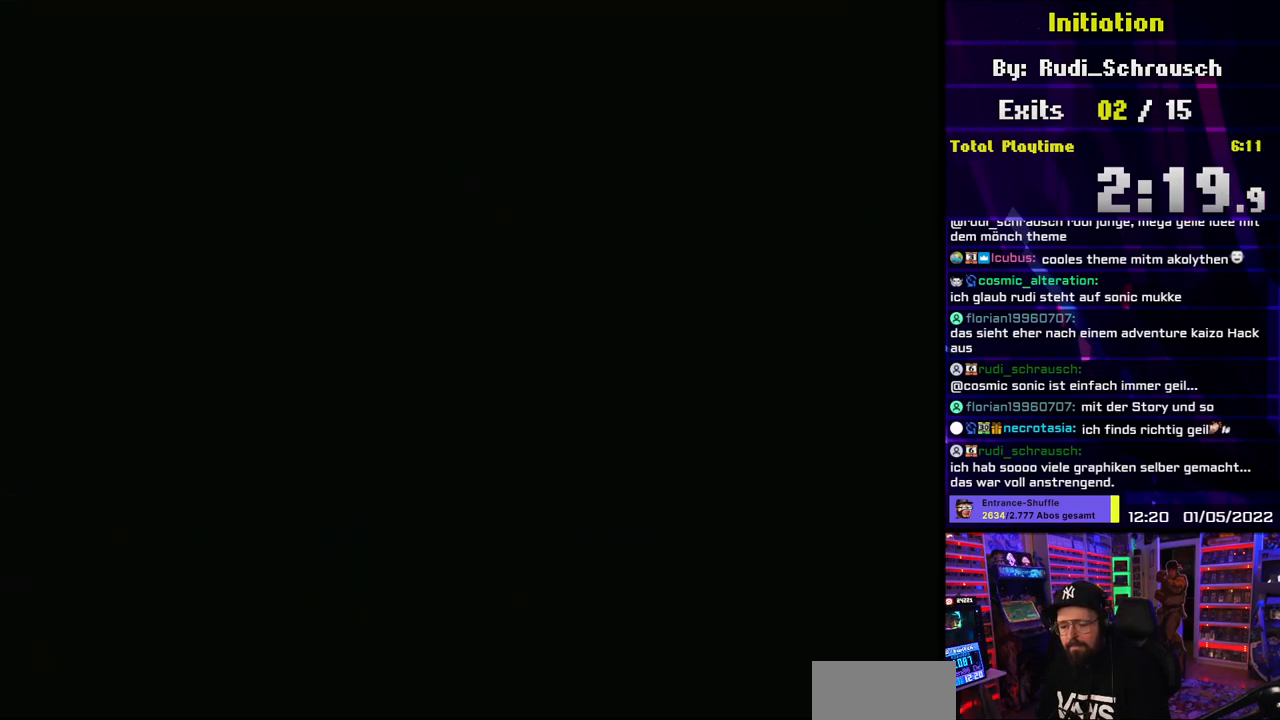
{"buttons": ["X", "DPAD_RIGHT"], "events": [[83, "A", "up"], [83, "X", "down"], [350, "DPAD_RIGHT", "down"]]}
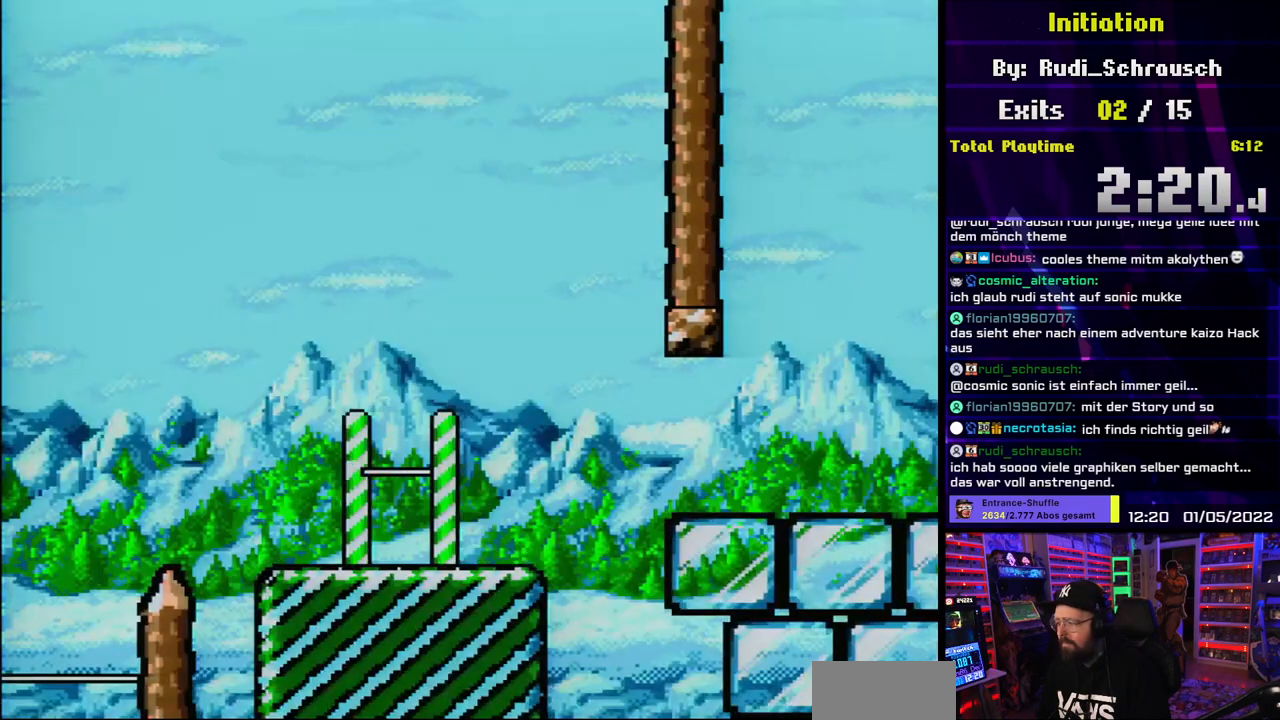
{"buttons": ["X", "DPAD_RIGHT"], "events": [[333, "A", "down"], [433, "A", "up"]]}
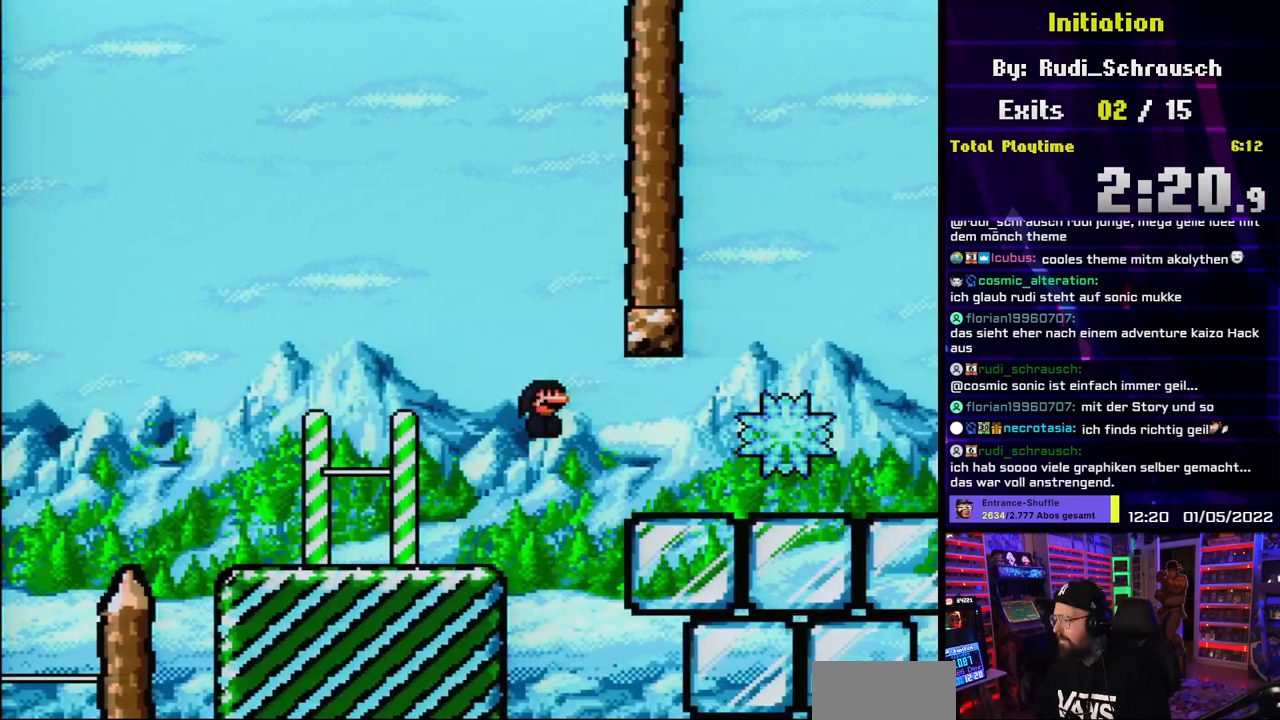
{"buttons": ["X", "DPAD_RIGHT"], "events": [[17, "A", "down"], [117, "A", "up"], [167, "DPAD_UP", "down"], [183, "DPAD_RIGHT", "up"], [200, "DPAD_LEFT", "down"], [200, "DPAD_UP", "up"], [300, "DPAD_LEFT", "up"], [333, "A", "down"], [333, "DPAD_RIGHT", "down"], [333, "X", "up"], [350, "A", "up"], [350, "X", "down"]]}
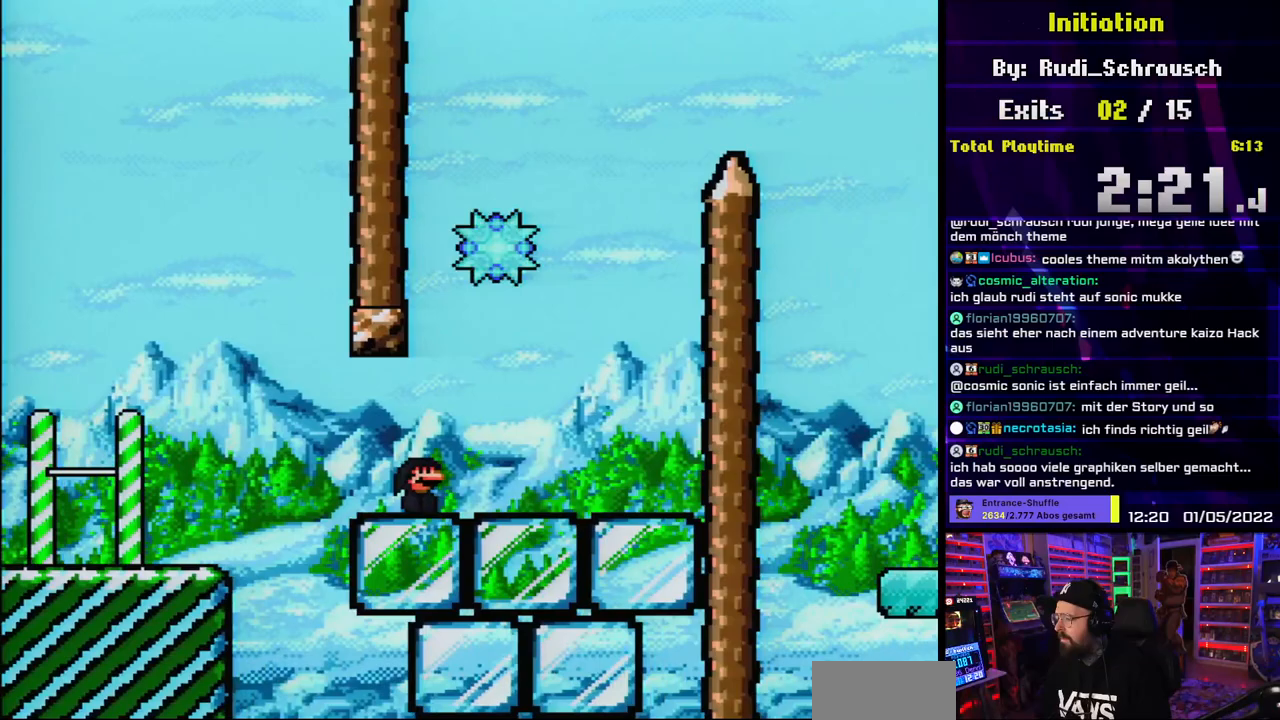
{"buttons": ["A", "X", "DPAD_RIGHT"], "events": [[133, "DPAD_UP", "down"], [167, "A", "down"], [167, "DPAD_LEFT", "down"], [167, "DPAD_RIGHT", "up"], [167, "DPAD_UP", "up"], [333, "DPAD_LEFT", "up"], [333, "DPAD_UP", "down"], [383, "DPAD_RIGHT", "down"], [383, "DPAD_UP", "up"]]}
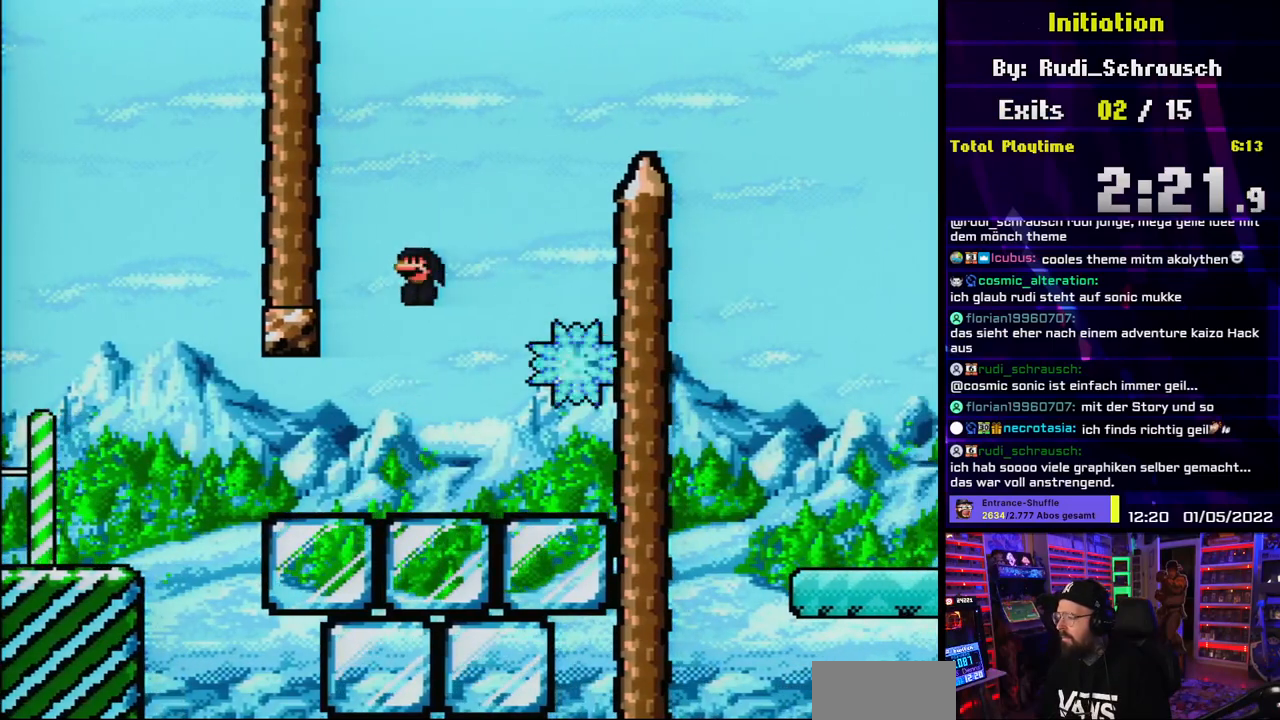
{"buttons": ["A", "X", "DPAD_RIGHT"], "events": [[217, "DPAD_UP", "down"], [250, "DPAD_LEFT", "down"], [250, "DPAD_RIGHT", "up"], [250, "DPAD_UP", "up"], [317, "DPAD_UP", "down"], [333, "DPAD_LEFT", "up"], [350, "DPAD_RIGHT", "down"], [350, "DPAD_UP", "up"]]}
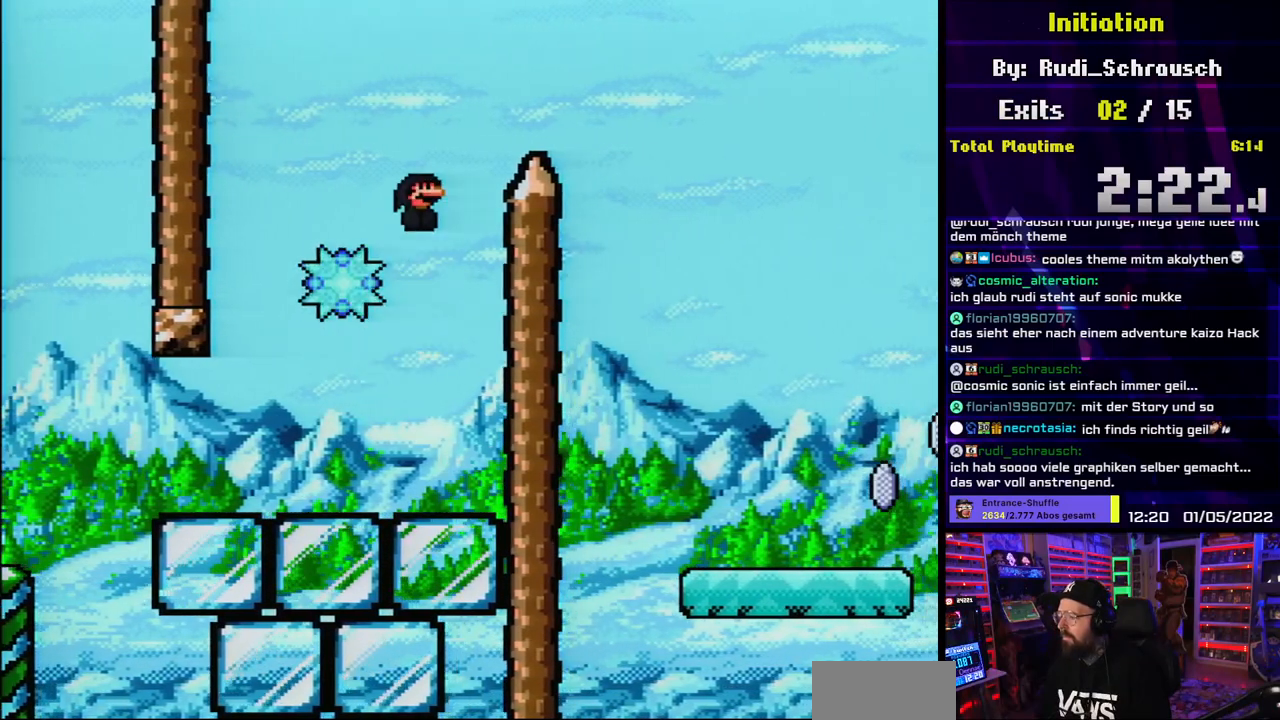
{"buttons": ["X", "DPAD_LEFT"], "events": [[133, "DPAD_LEFT", "down"], [133, "X", "up"], [150, "DPAD_LEFT", "up"], [150, "X", "down"], [433, "A", "up"], [467, "DPAD_LEFT", "down"], [467, "DPAD_RIGHT", "up"]]}
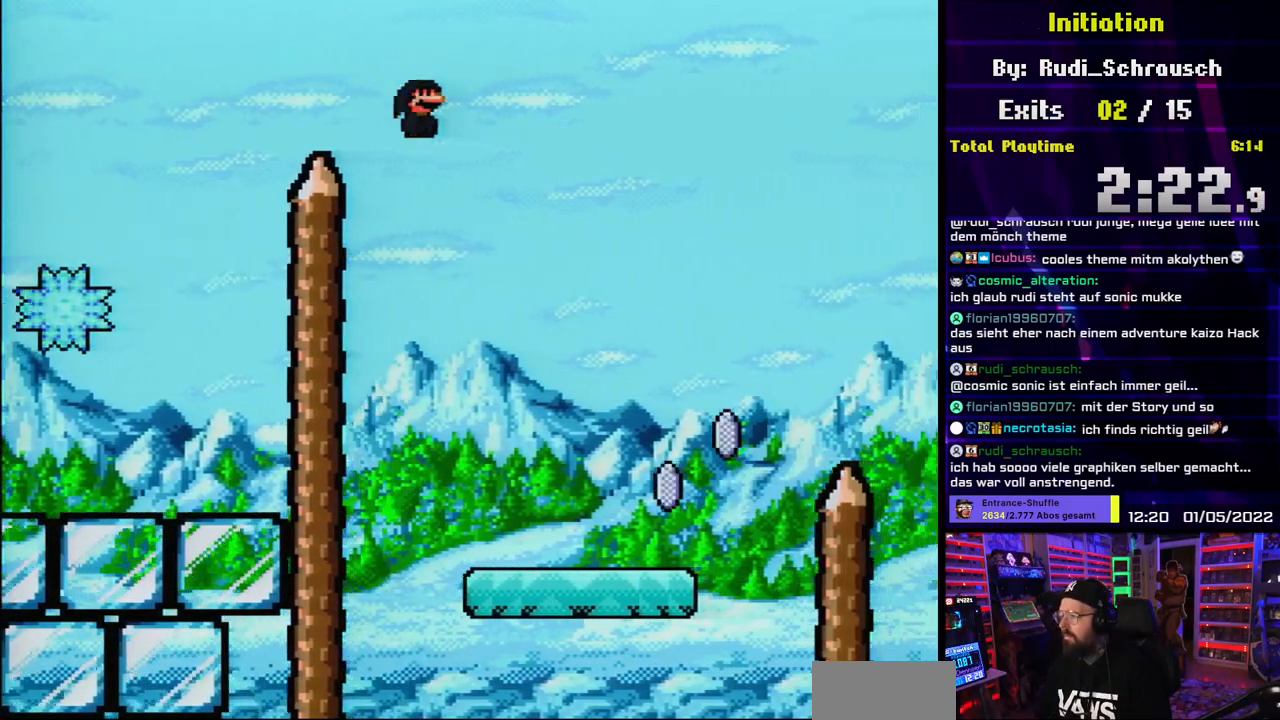
{"buttons": ["X", "DPAD_RIGHT"], "events": [[33, "DPAD_LEFT", "up"], [50, "DPAD_DOWN", "down"], [67, "DPAD_DOWN", "up"], [67, "DPAD_RIGHT", "down"]]}
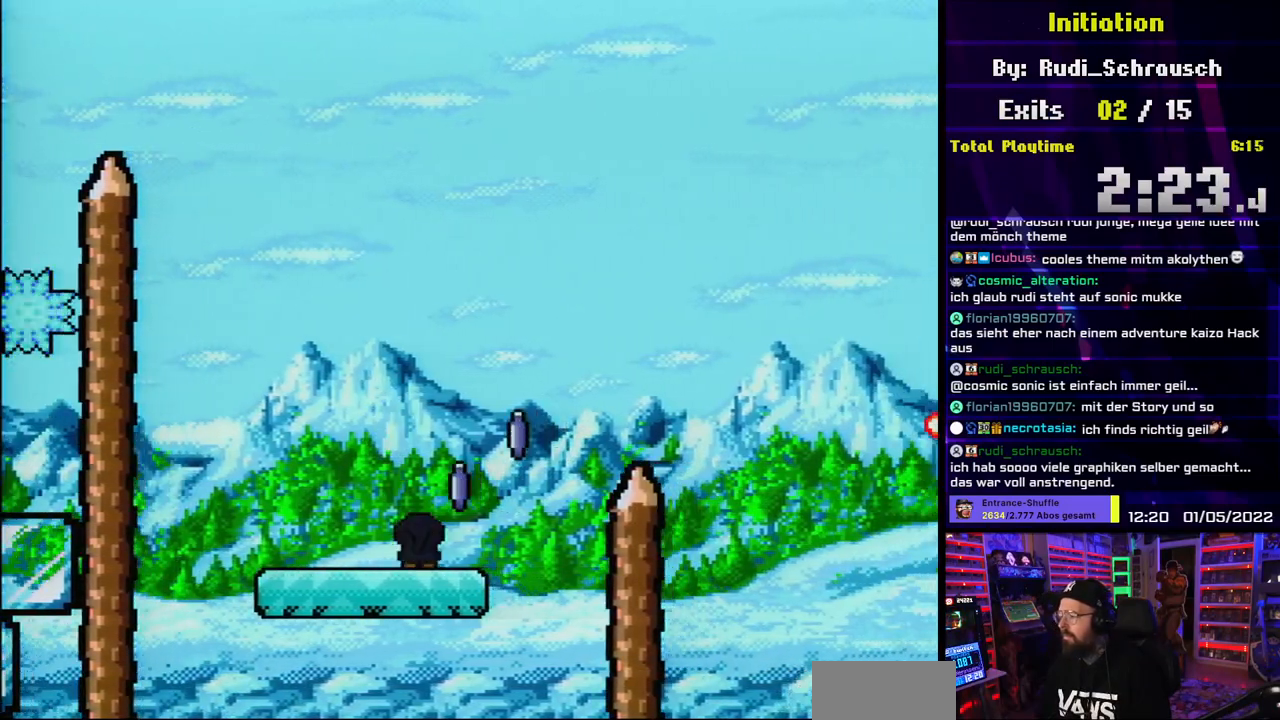
{"buttons": ["A", "X", "DPAD_RIGHT"], "events": [[133, "A", "down"]]}
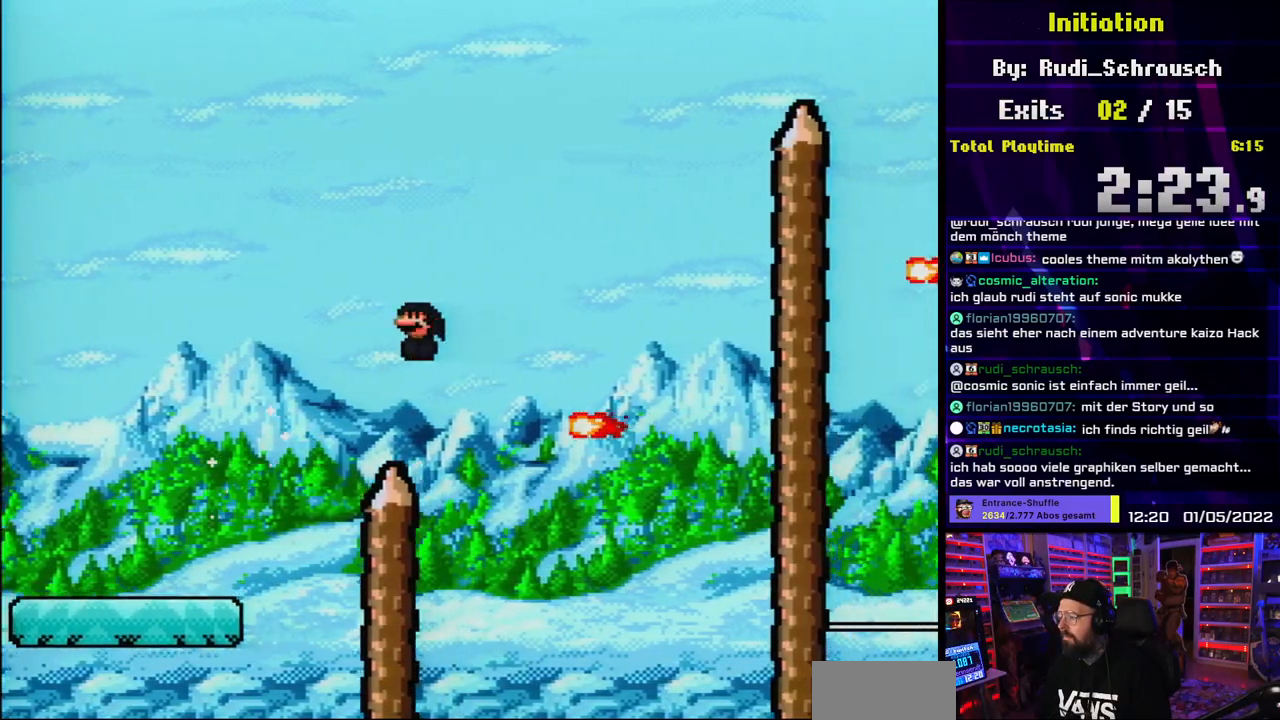
{"buttons": ["A", "X", "DPAD_LEFT"], "events": [[17, "A", "up"], [150, "A", "down"], [483, "DPAD_LEFT", "down"], [483, "DPAD_RIGHT", "up"]]}
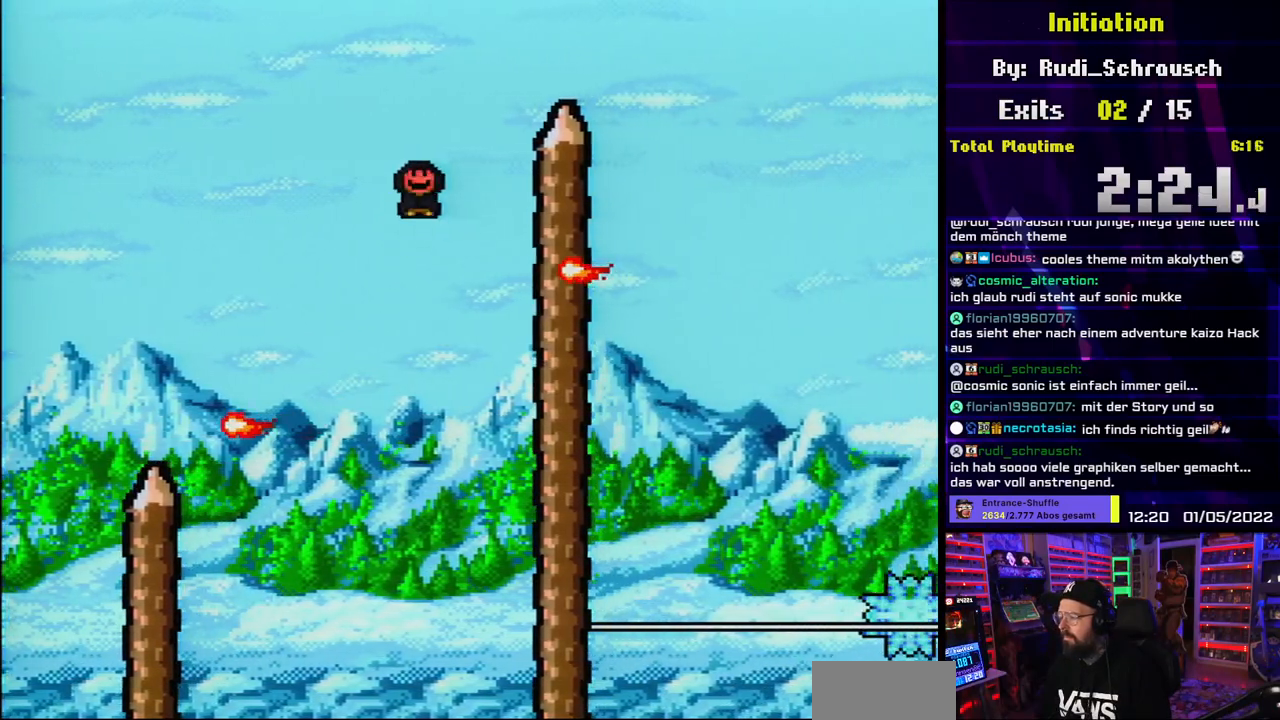
{"buttons": ["A", "X", "DPAD_RIGHT"], "events": [[117, "DPAD_LEFT", "up"], [117, "DPAD_UP", "down"], [133, "DPAD_RIGHT", "down"], [133, "DPAD_UP", "up"], [283, "A", "up"], [350, "DPAD_LEFT", "down"], [350, "DPAD_RIGHT", "up"], [350, "DPAD_UP", "down"], [367, "DPAD_UP", "up"], [383, "A", "down"], [450, "DPAD_LEFT", "up"], [467, "DPAD_RIGHT", "down"]]}
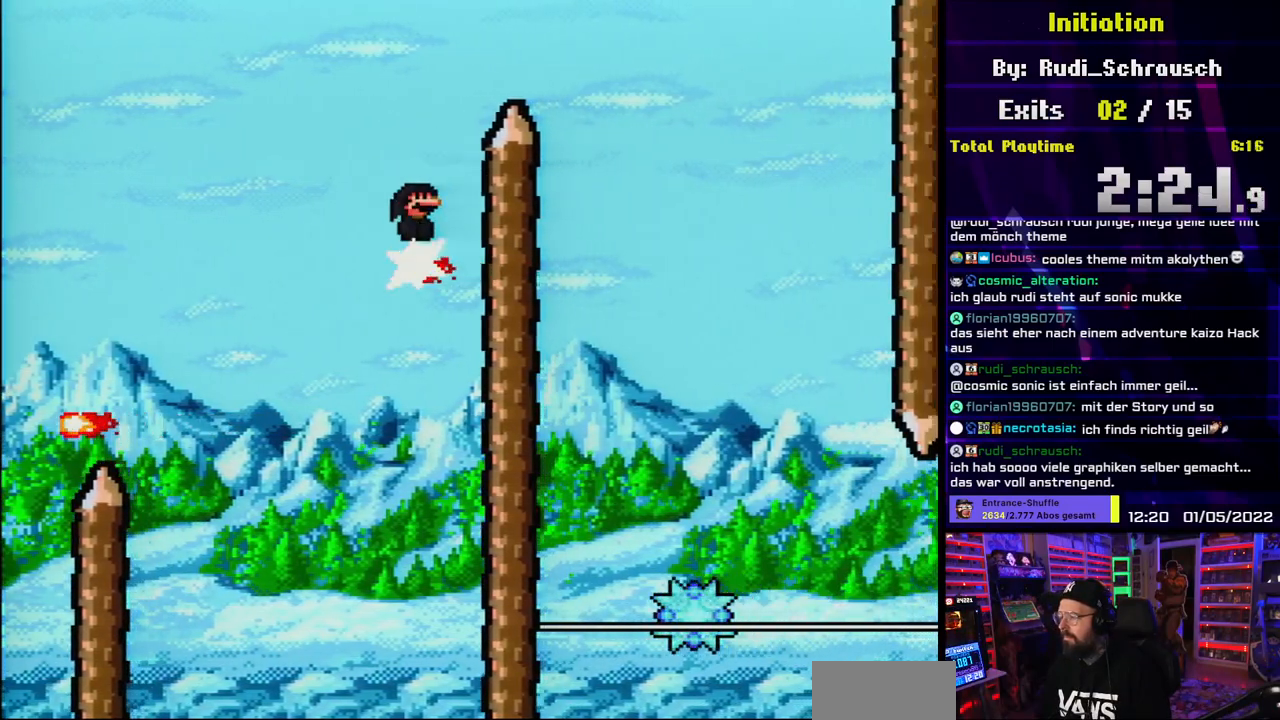
{"buttons": ["A", "X", "DPAD_RIGHT"], "events": []}
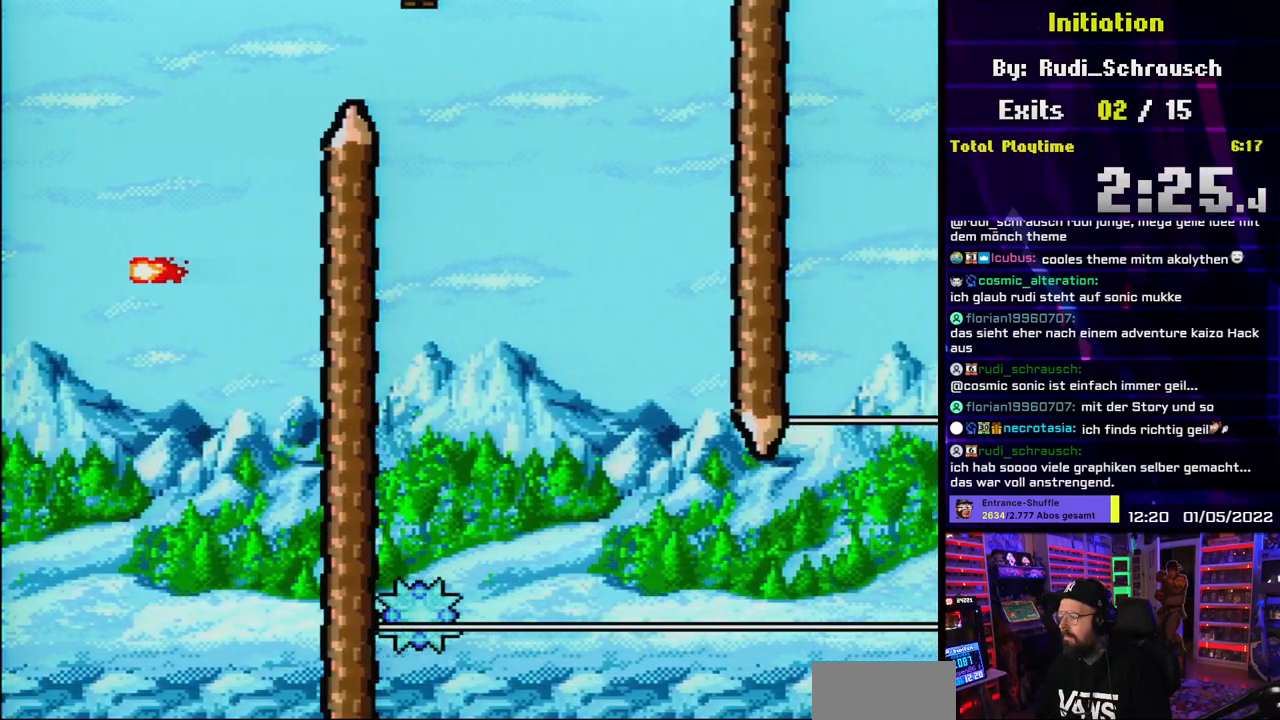
{"buttons": ["X", "DPAD_RIGHT"], "events": [[183, "DPAD_RIGHT", "up"], [183, "DPAD_UP", "down"], [200, "DPAD_LEFT", "down"], [200, "DPAD_UP", "up"], [217, "A", "up"], [300, "DPAD_LEFT", "up"], [317, "DPAD_RIGHT", "down"]]}
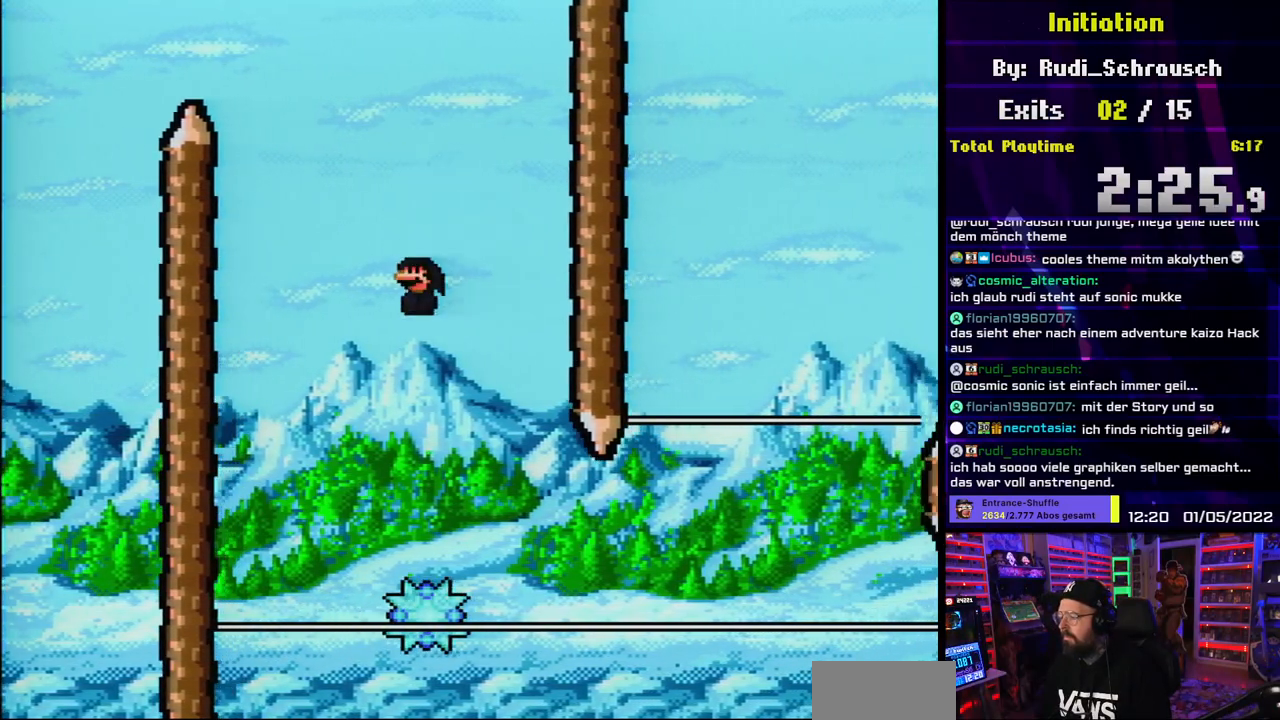
{"buttons": ["X"], "events": [[17, "A", "down"], [17, "DPAD_RIGHT", "up"], [33, "A", "up"], [67, "DPAD_RIGHT", "down"], [100, "DPAD_RIGHT", "up"]]}
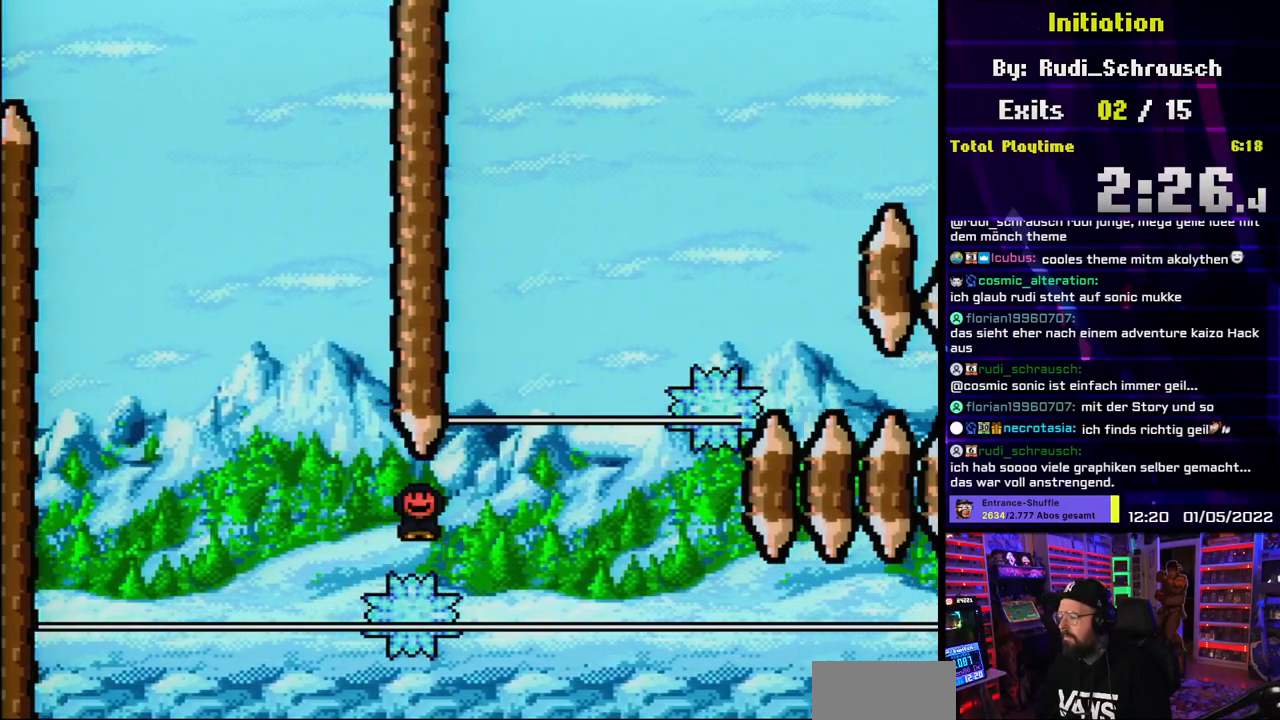
{"buttons": ["X"], "events": []}
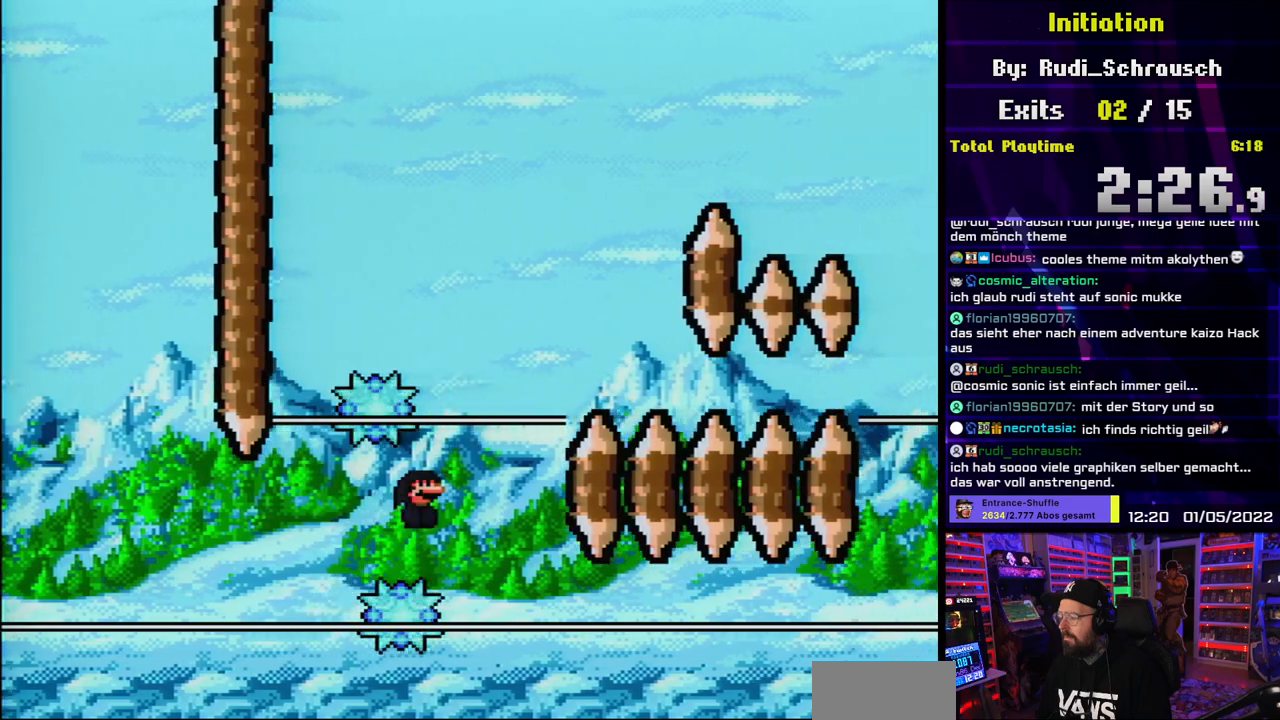
{"buttons": ["A", "X"], "events": [[67, "A", "down"], [200, "DPAD_LEFT", "down"], [317, "DPAD_LEFT", "up"], [333, "DPAD_RIGHT", "down"], [333, "X", "up"], [350, "DPAD_RIGHT", "up"], [350, "X", "down"]]}
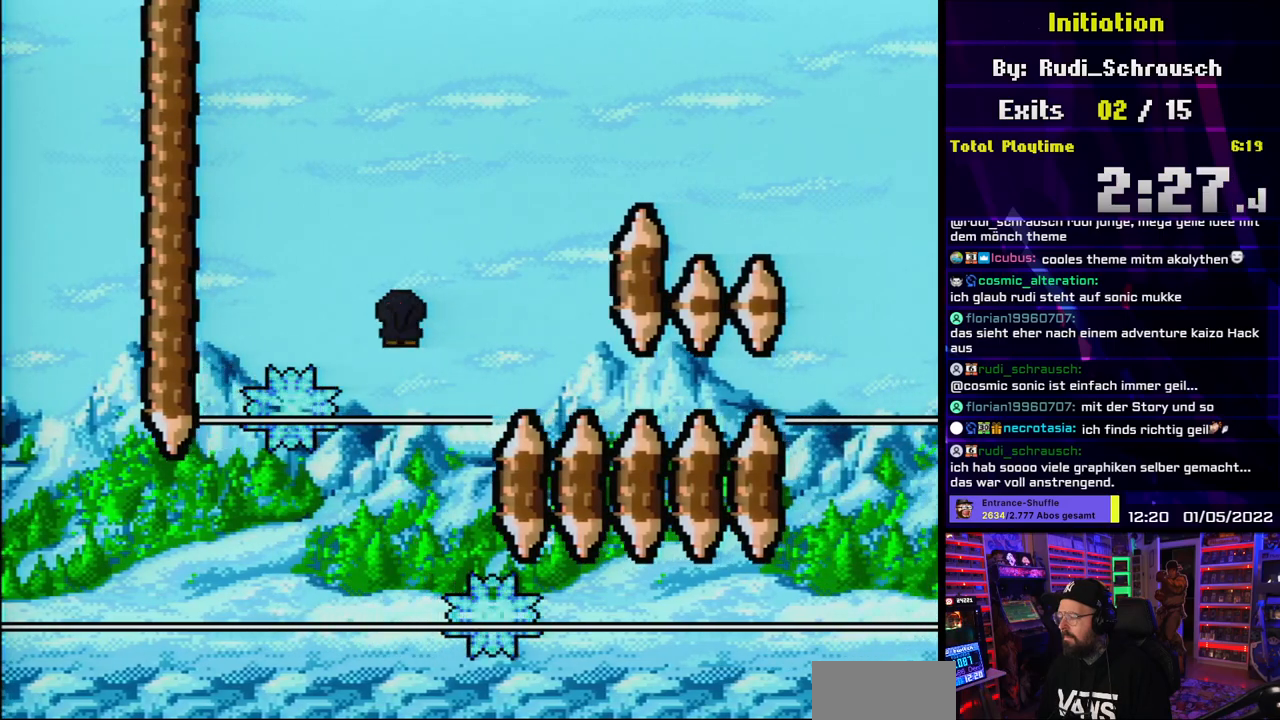
{"buttons": ["X"], "events": [[183, "DPAD_RIGHT", "down"], [250, "A", "up"], [350, "DPAD_RIGHT", "up"], [450, "DPAD_RIGHT", "down"], [500, "DPAD_RIGHT", "up"]]}
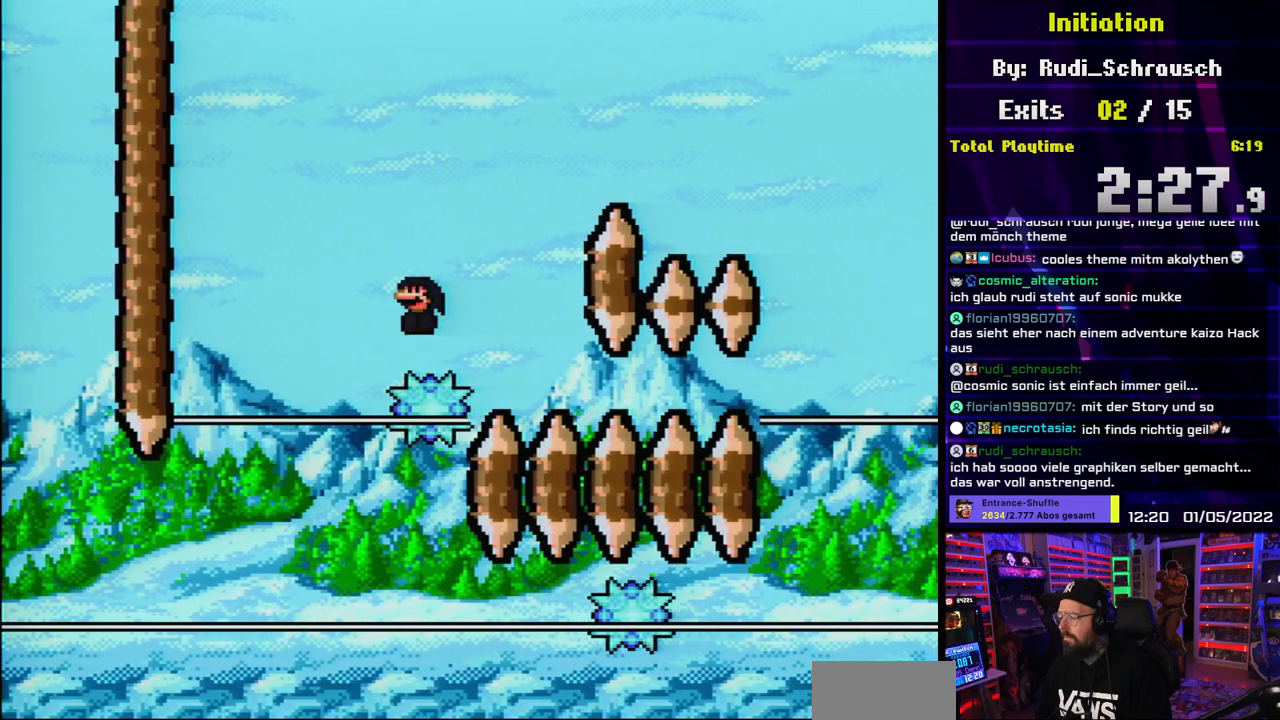
{"buttons": ["A", "X", "DPAD_RIGHT"], "events": [[117, "A", "down"], [200, "DPAD_RIGHT", "down"]]}